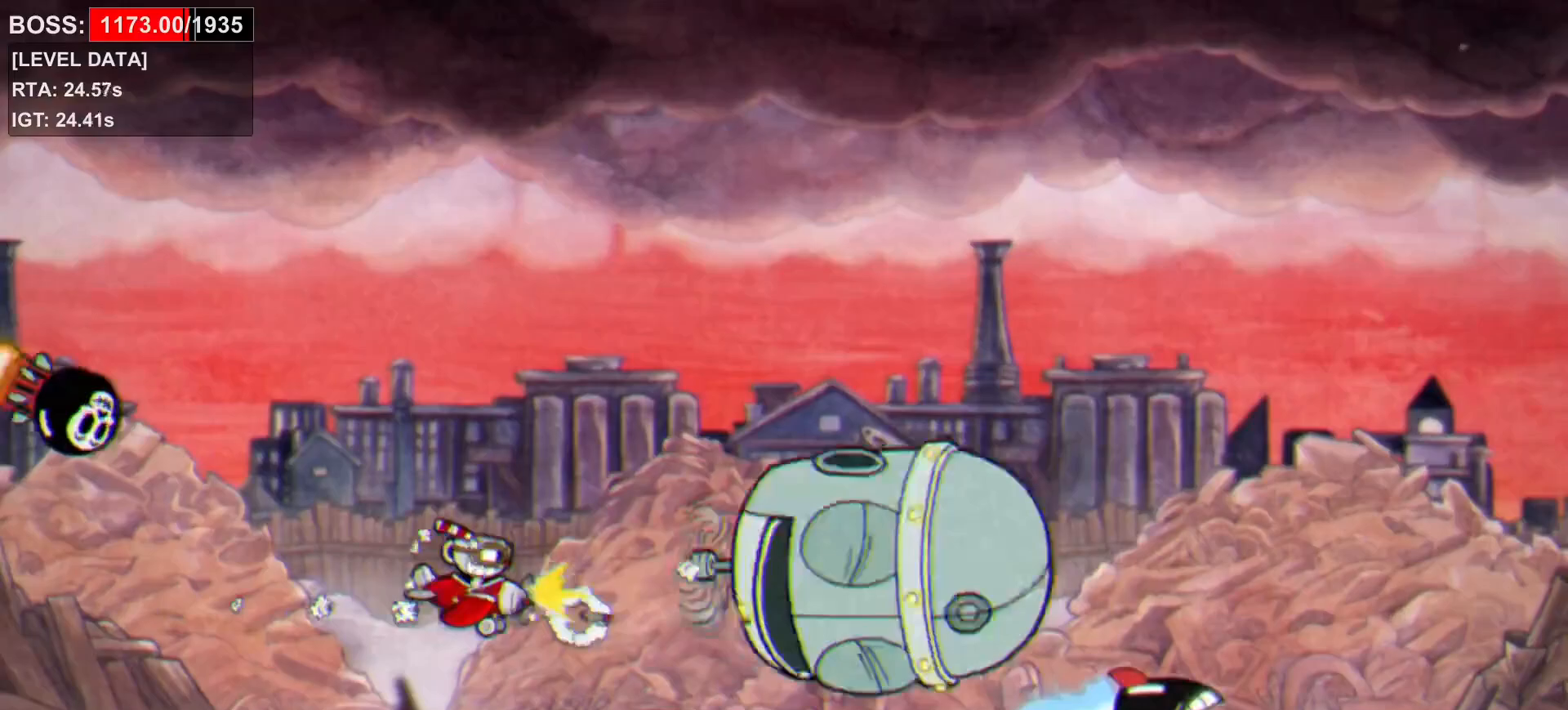
Gameplay with keyboard; each line is a JSON object with the keys held at the frame after it. "events" lists presses ("down") and releases ("up") of "a", "d", "down", "escape", "left", "return", "right", "s", "shift", "up" and "w" between this image and that frame as [ms after this image, input, new state], when the widget could be followed in between. No other keys are recorded. Mouse input is not recorded.
{"keys": [], "events": [[33, "d", "up"], [33, "w", "down"], [417, "shift", "up"], [417, "w", "up"]]}
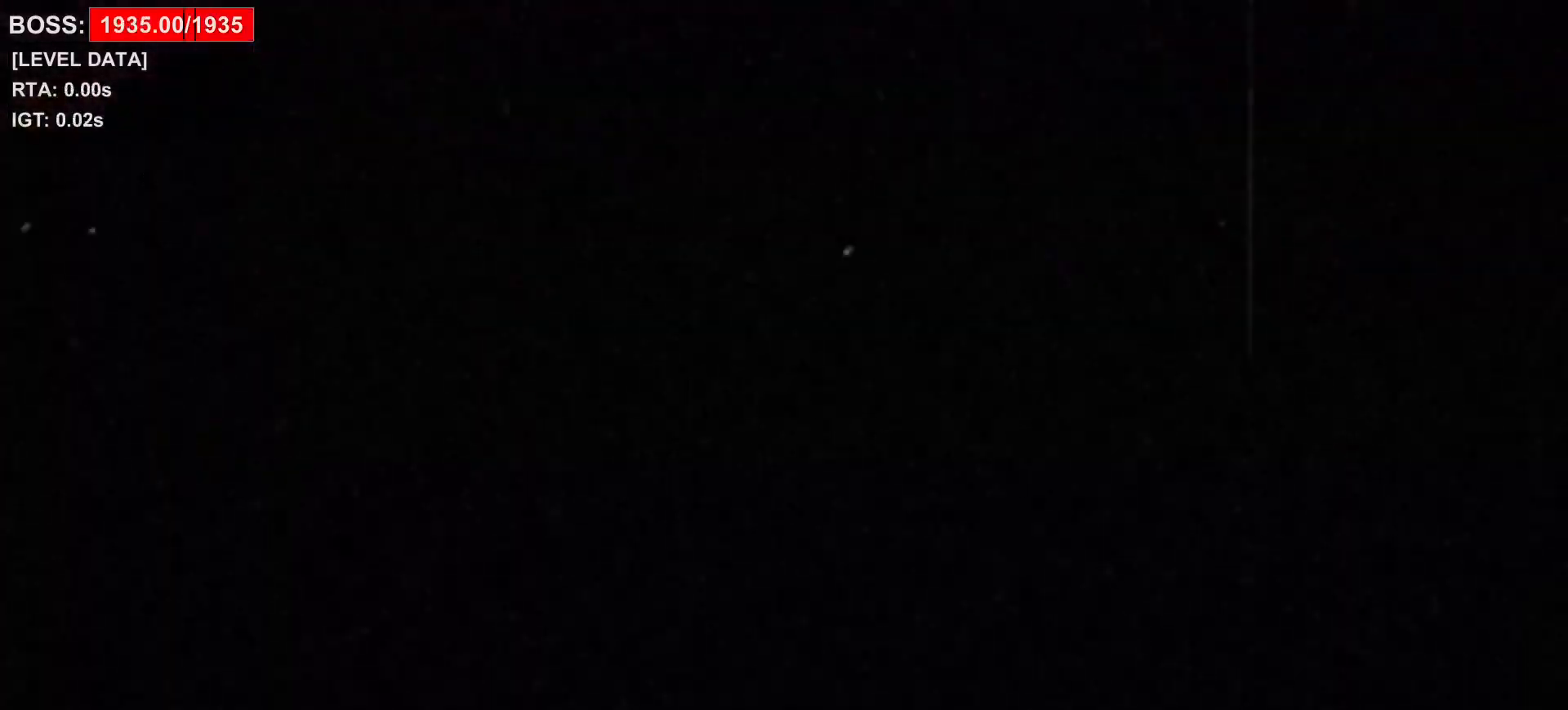
{"keys": ["a", "s", "shift"], "events": [[50, "s", "down"], [100, "a", "down"], [200, "a", "up"], [200, "s", "up"], [383, "a", "down"], [383, "s", "down"], [383, "shift", "down"]]}
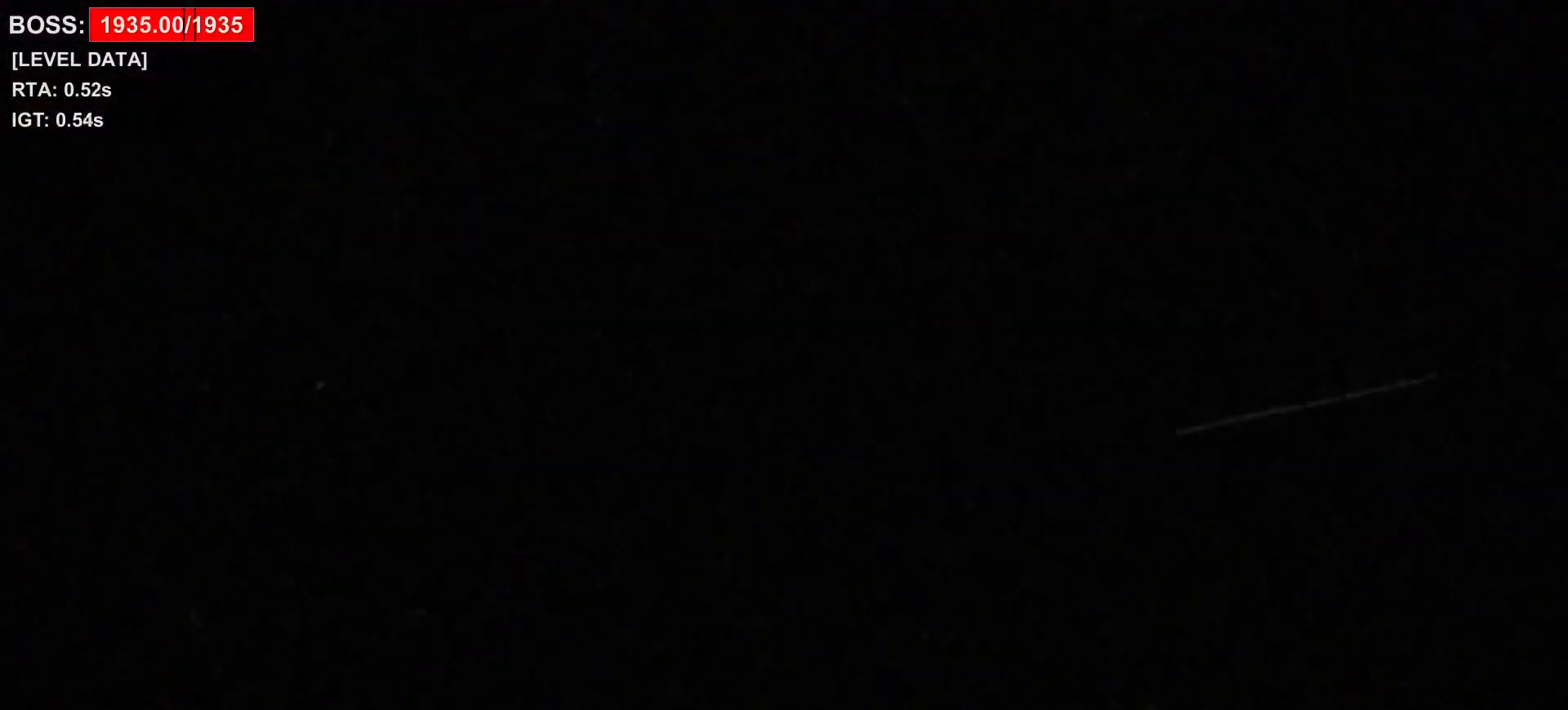
{"keys": [], "events": [[300, "a", "up"], [300, "s", "up"], [400, "shift", "up"]]}
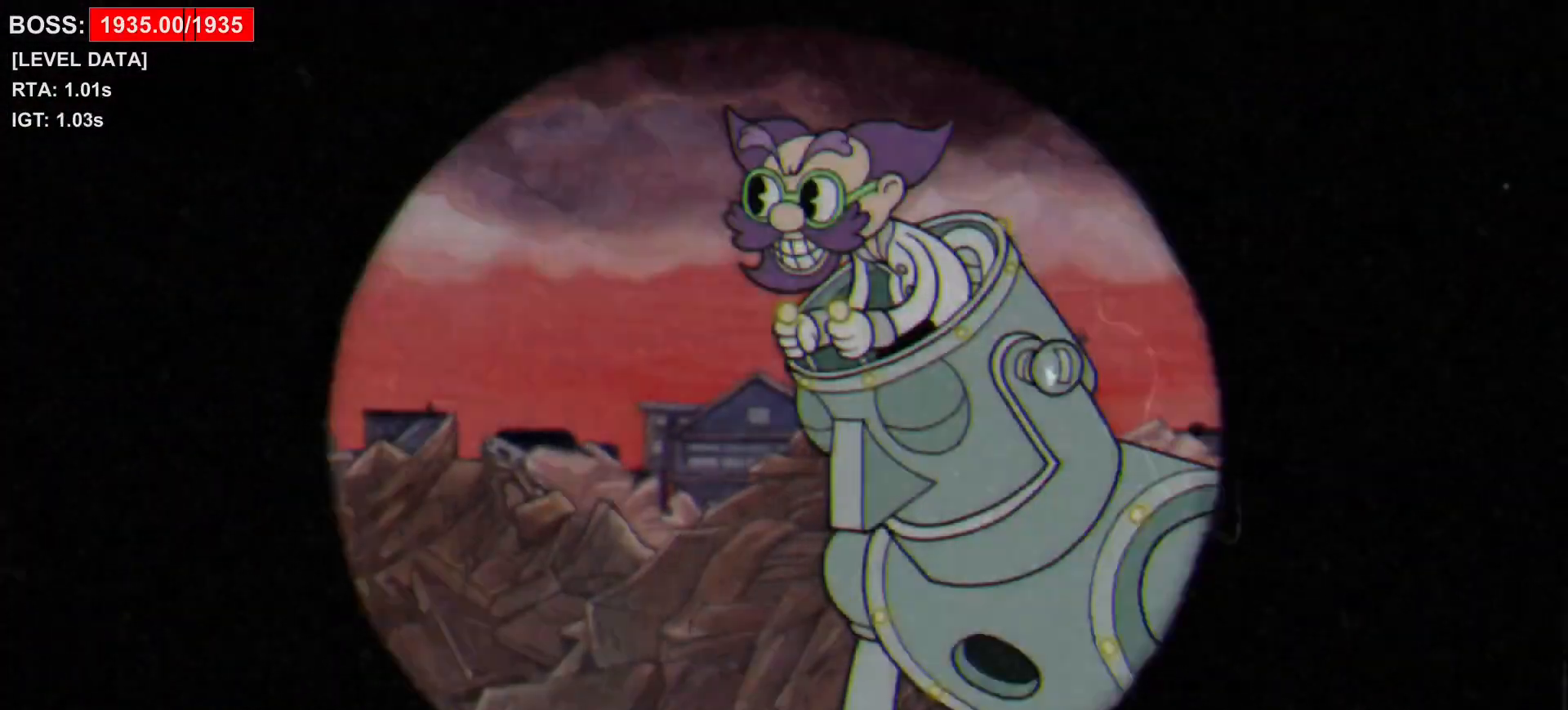
{"keys": ["shift"], "events": [[500, "shift", "down"]]}
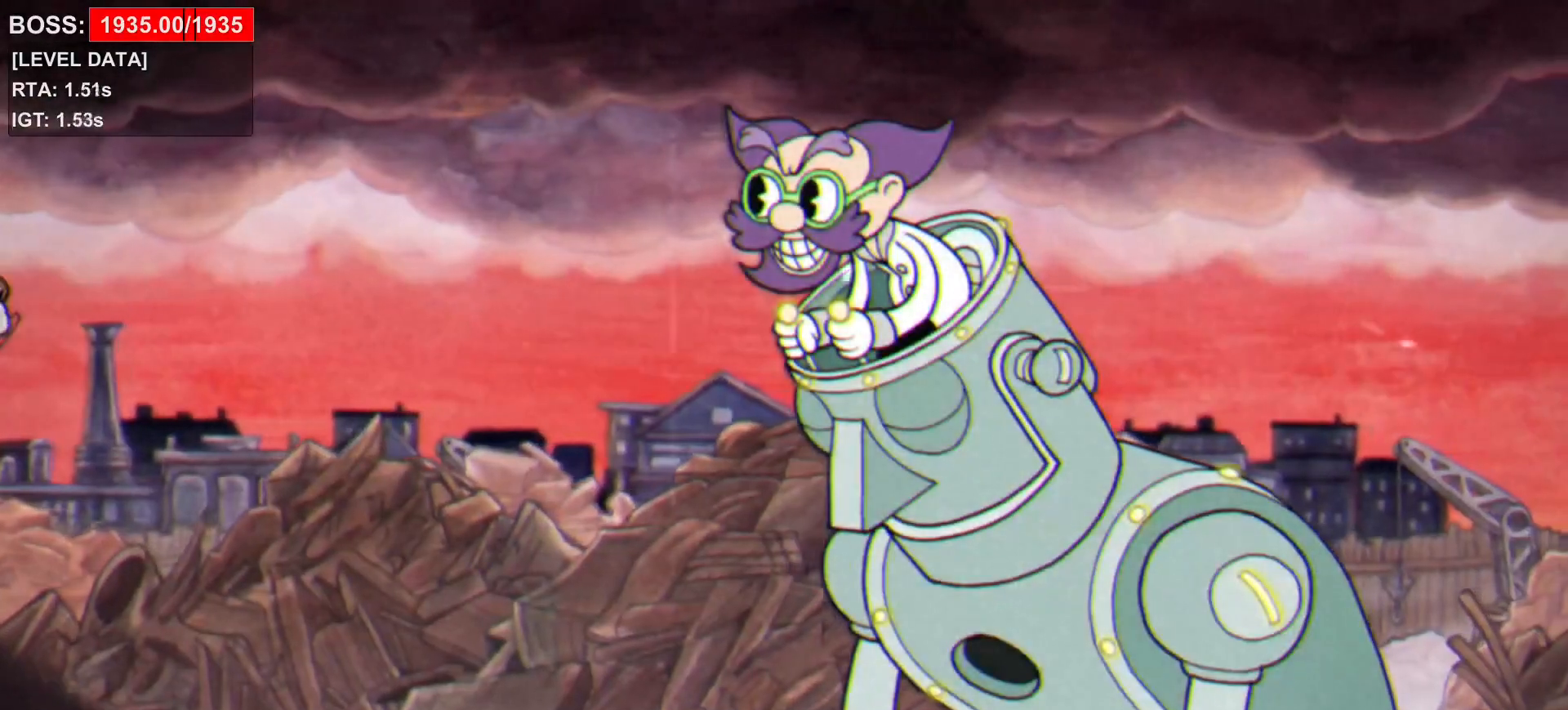
{"keys": ["shift"], "events": [[100, "shift", "up"], [200, "shift", "down"]]}
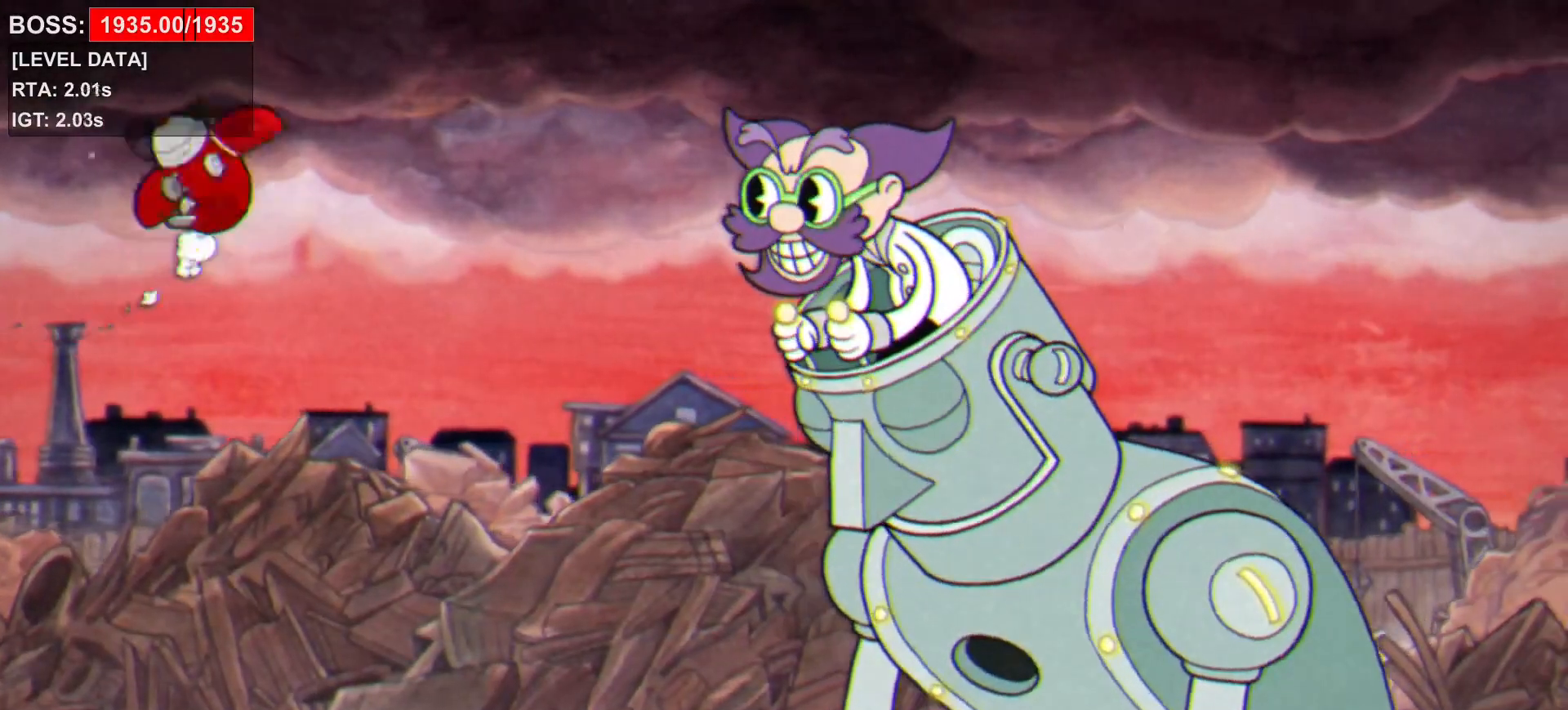
{"keys": ["shift"], "events": [[17, "shift", "up"], [450, "shift", "down"]]}
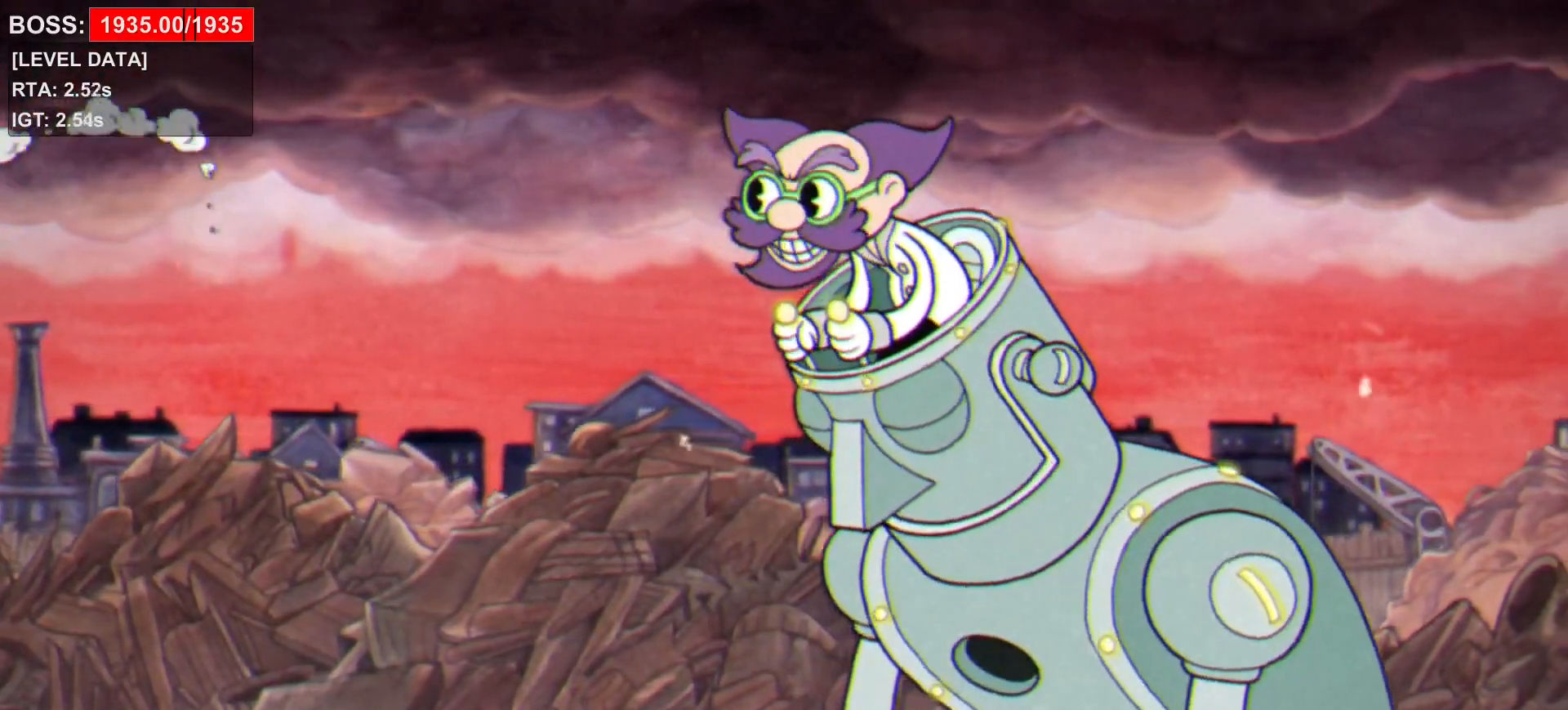
{"keys": ["shift", "w"], "events": [[83, "shift", "up"], [183, "shift", "down"], [267, "shift", "up"], [417, "shift", "down"], [500, "w", "down"]]}
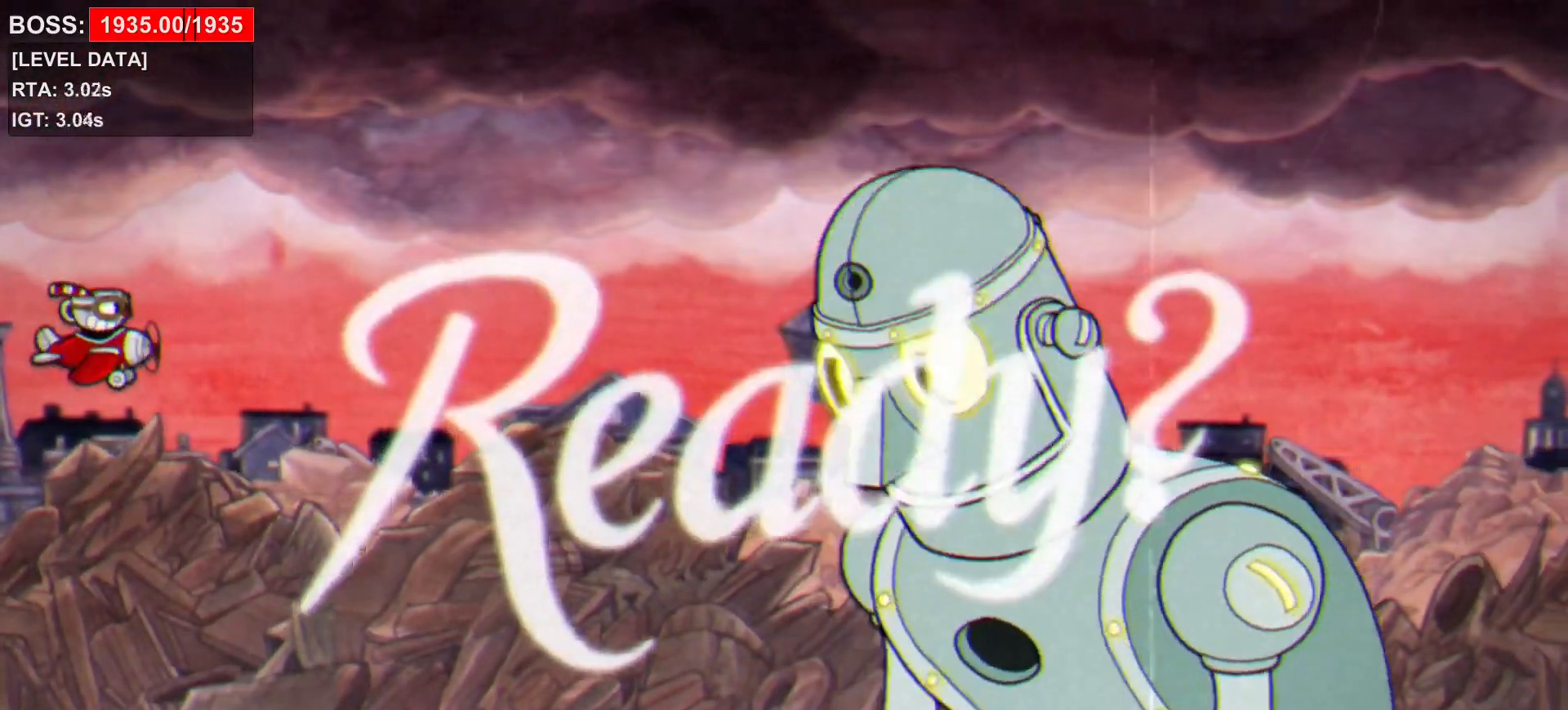
{"keys": ["shift", "w"], "events": []}
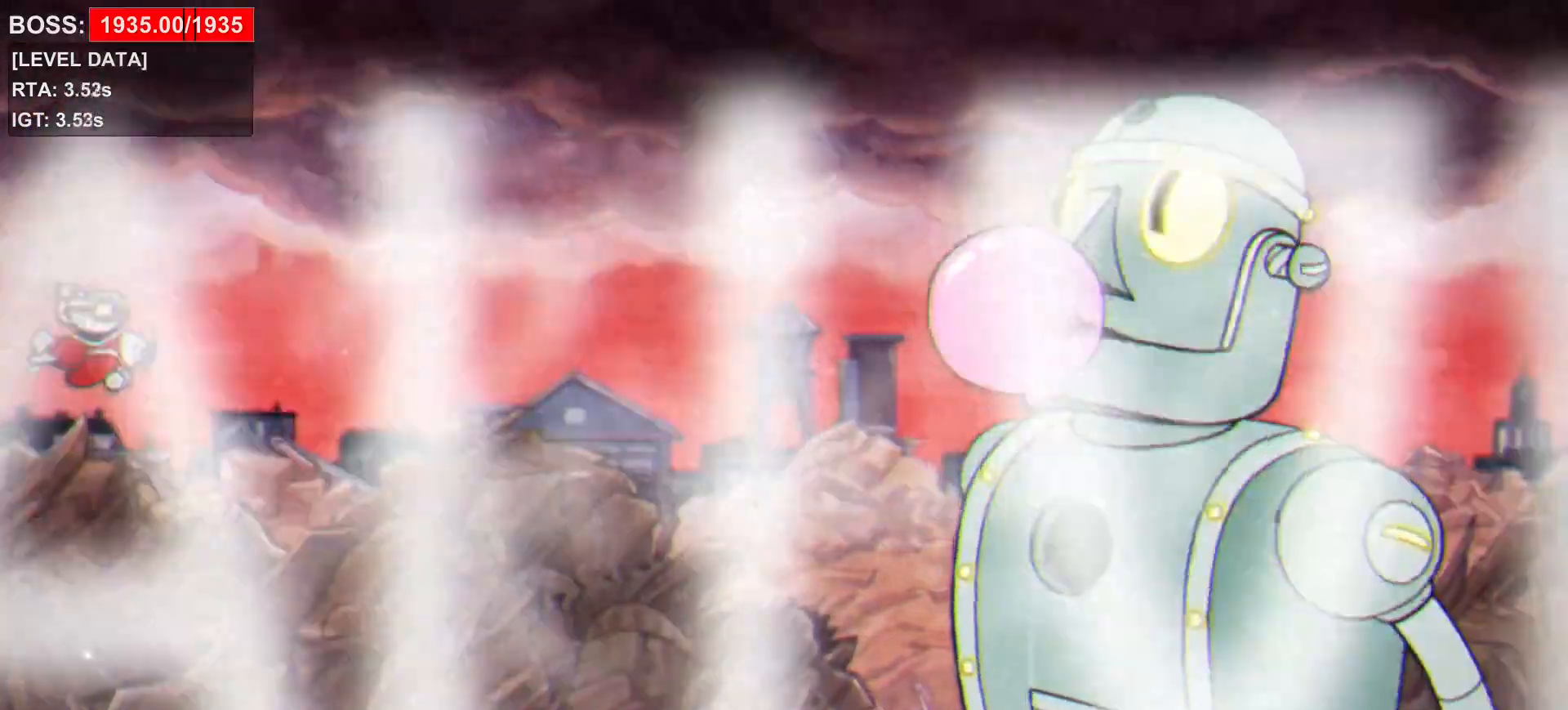
{"keys": ["d", "shift"], "events": [[167, "right", "down"], [350, "right", "up"], [350, "w", "up"], [483, "d", "down"]]}
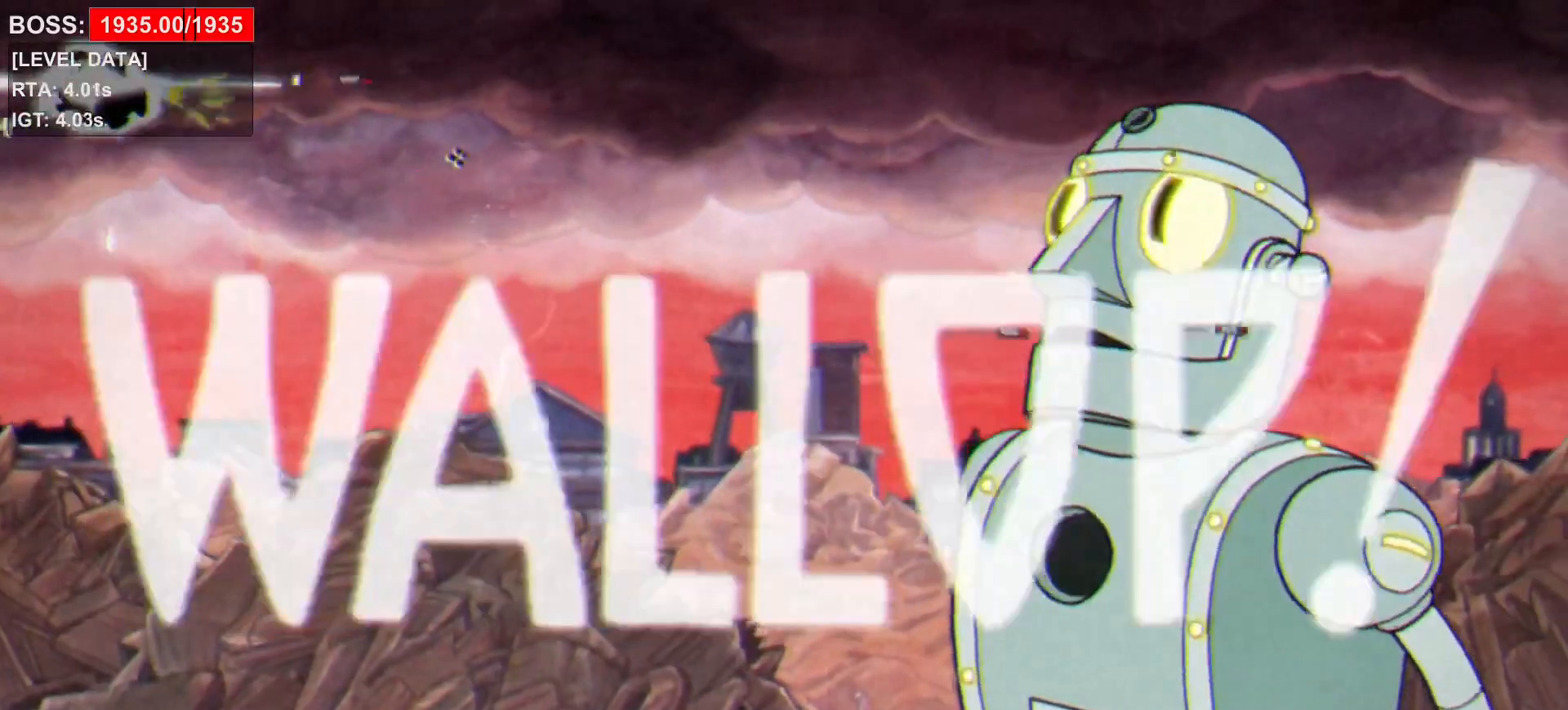
{"keys": ["d", "shift", "w"], "events": [[500, "w", "down"]]}
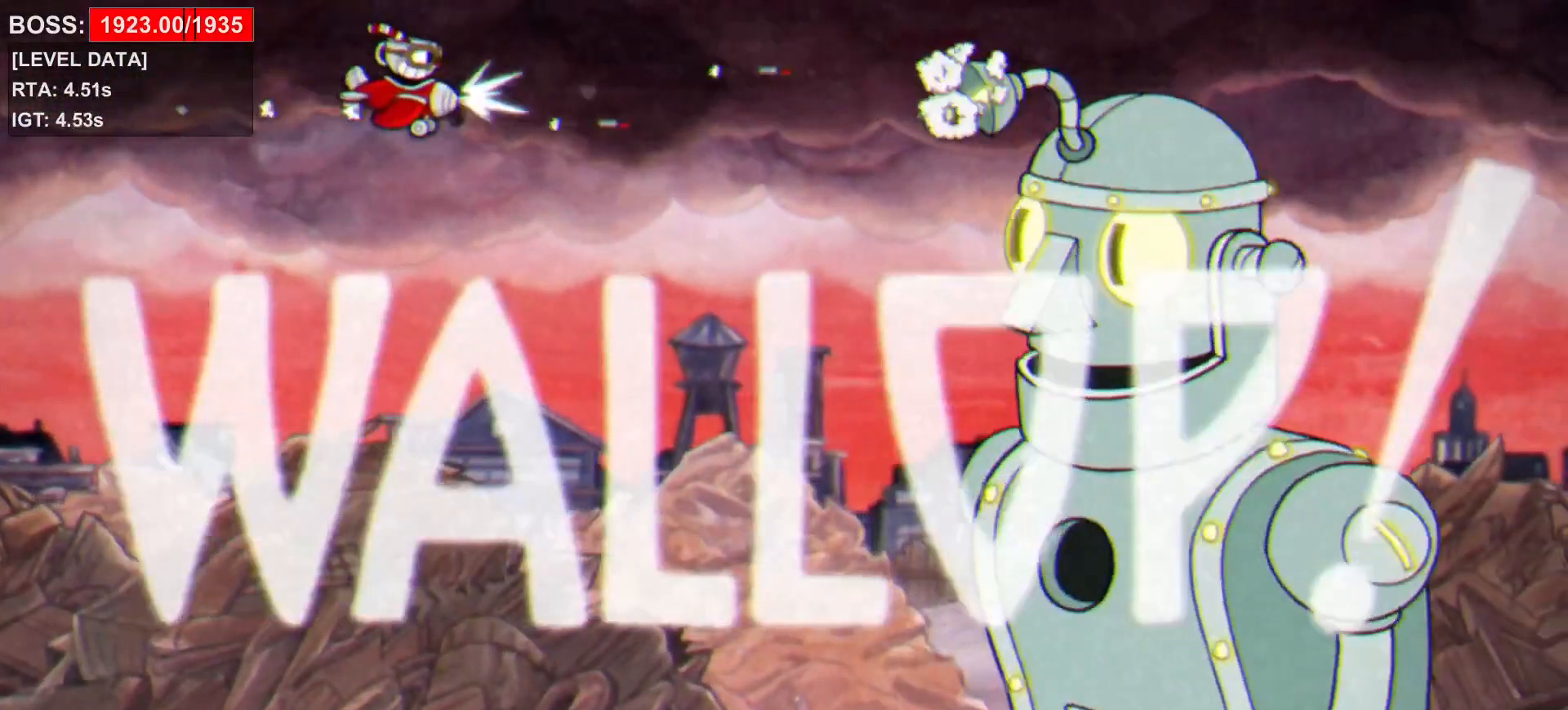
{"keys": ["d", "shift", "w"], "events": []}
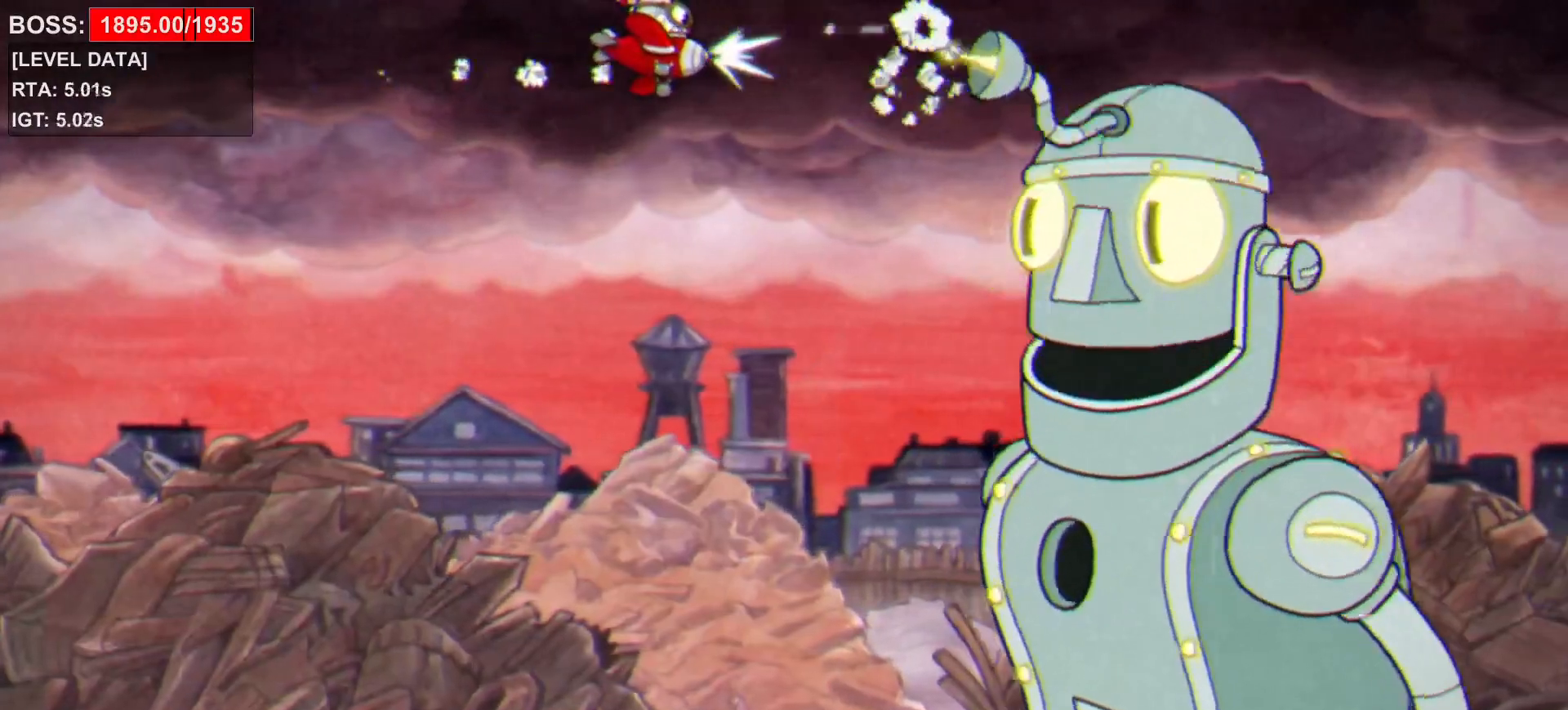
{"keys": ["shift"], "events": [[67, "w", "up"], [217, "s", "down"], [217, "up", "down"], [250, "up", "up"], [300, "d", "up"], [300, "s", "up"], [400, "up", "down"], [450, "up", "up"], [450, "w", "down"], [483, "w", "up"]]}
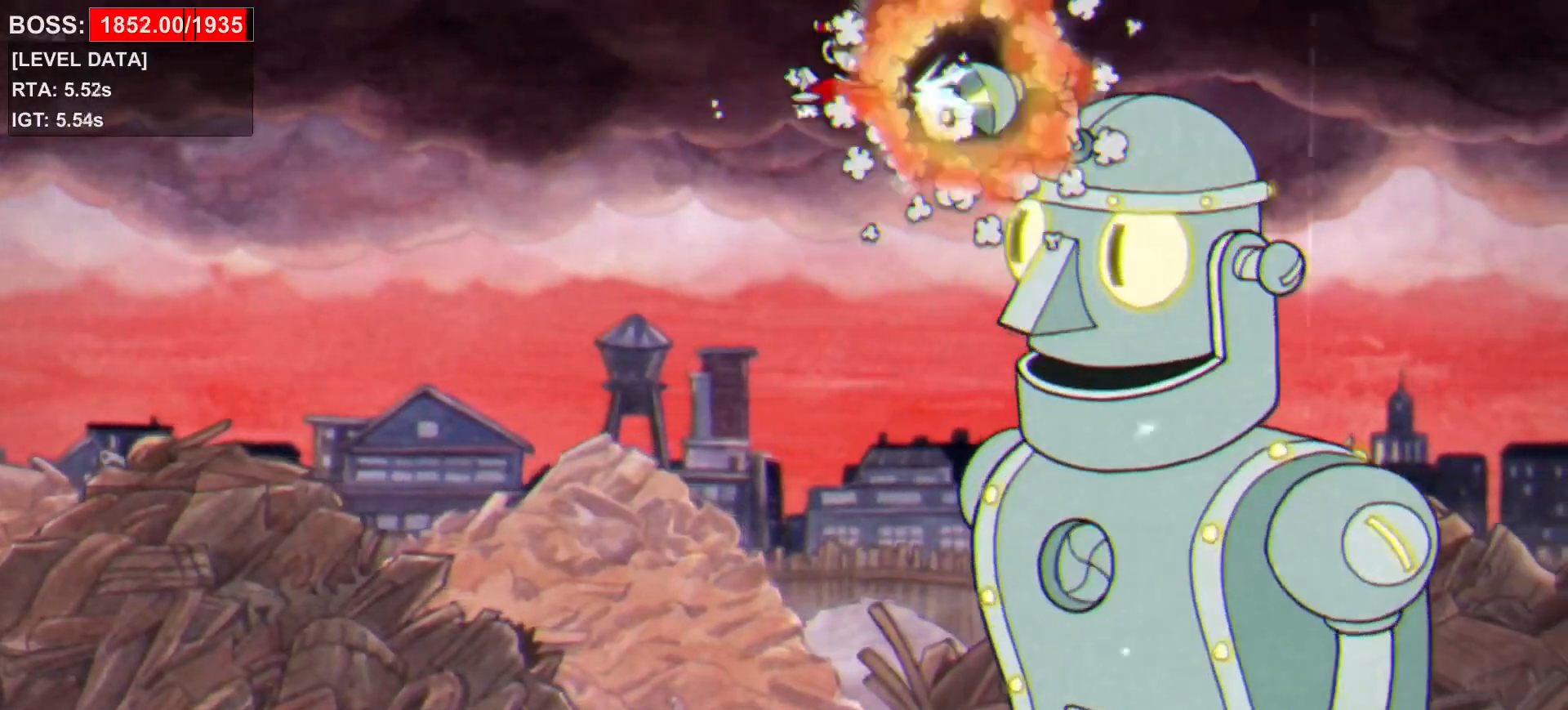
{"keys": ["shift", "w"], "events": [[33, "w", "down"]]}
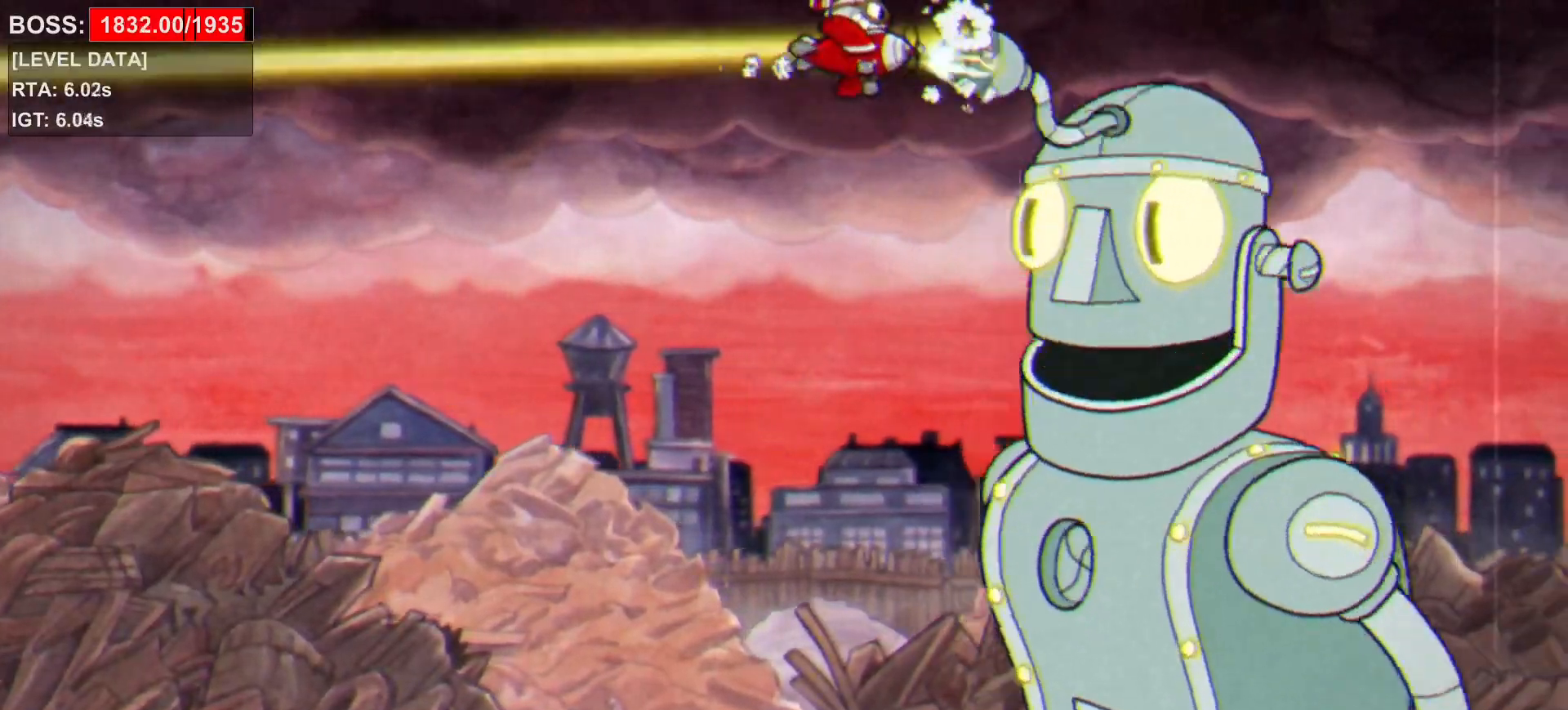
{"keys": ["shift"], "events": [[100, "w", "up"], [200, "s", "down"], [233, "s", "up"]]}
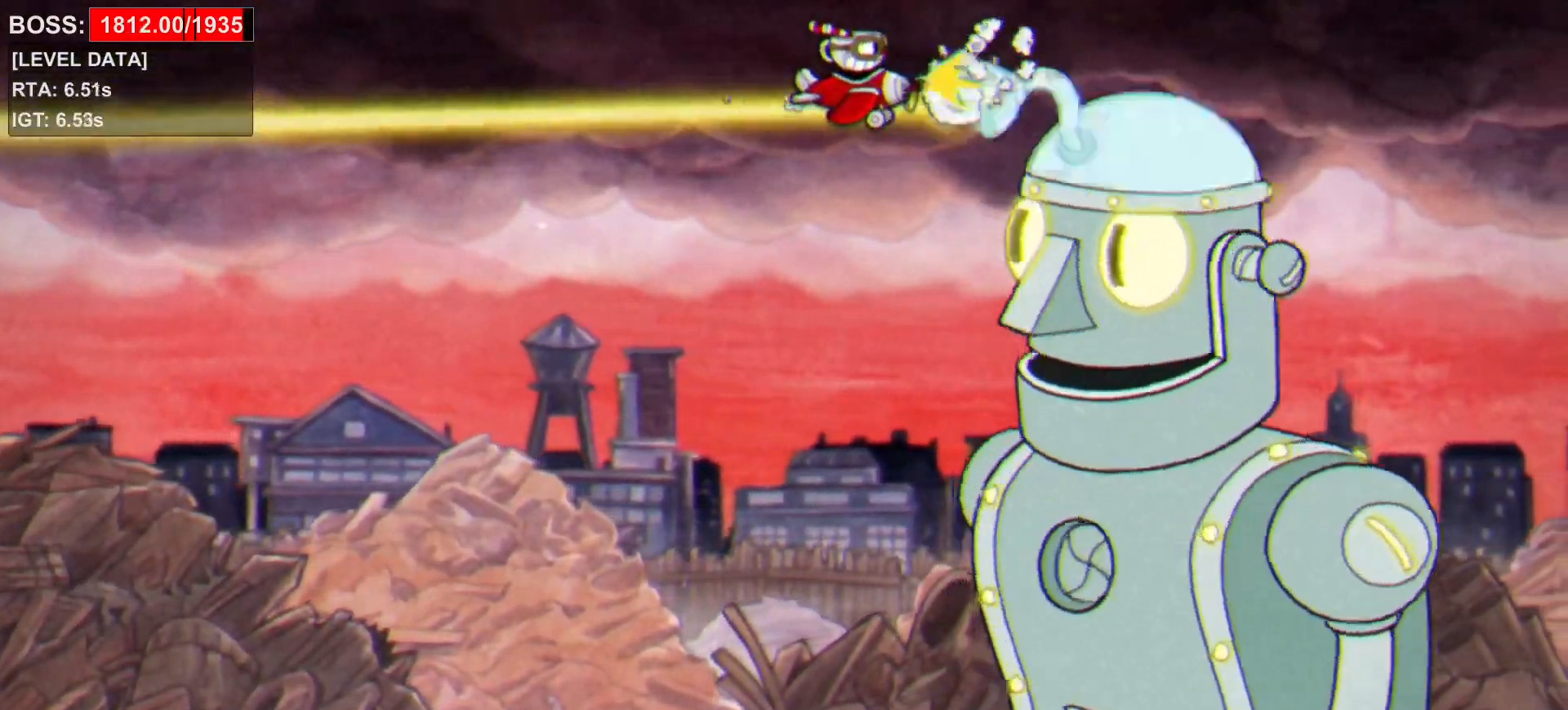
{"keys": ["shift", "w"], "events": [[117, "w", "down"]]}
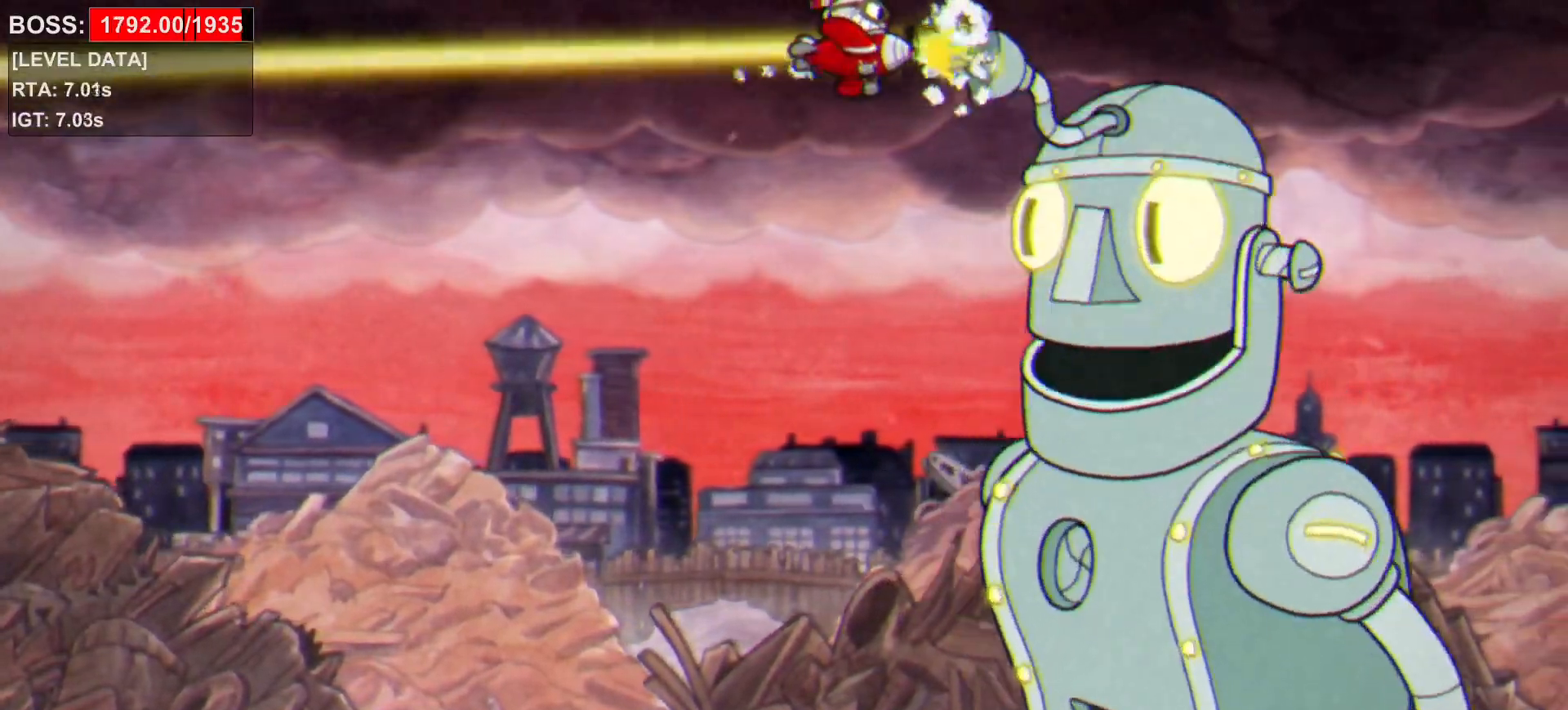
{"keys": ["right", "s", "shift"], "events": [[183, "w", "up"], [367, "s", "down"], [450, "right", "down"], [450, "up", "down"], [500, "up", "up"]]}
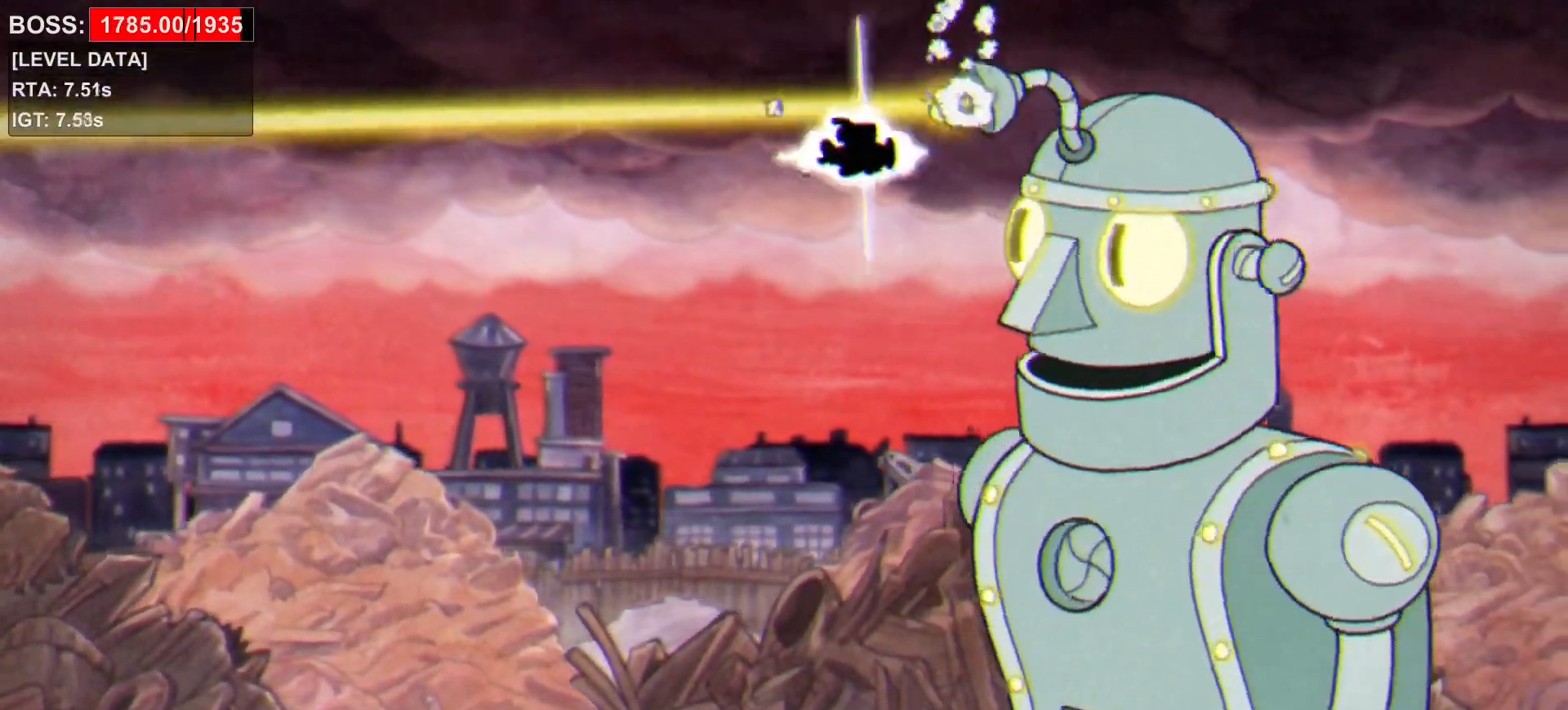
{"keys": ["shift"], "events": [[383, "s", "up"], [433, "right", "up"]]}
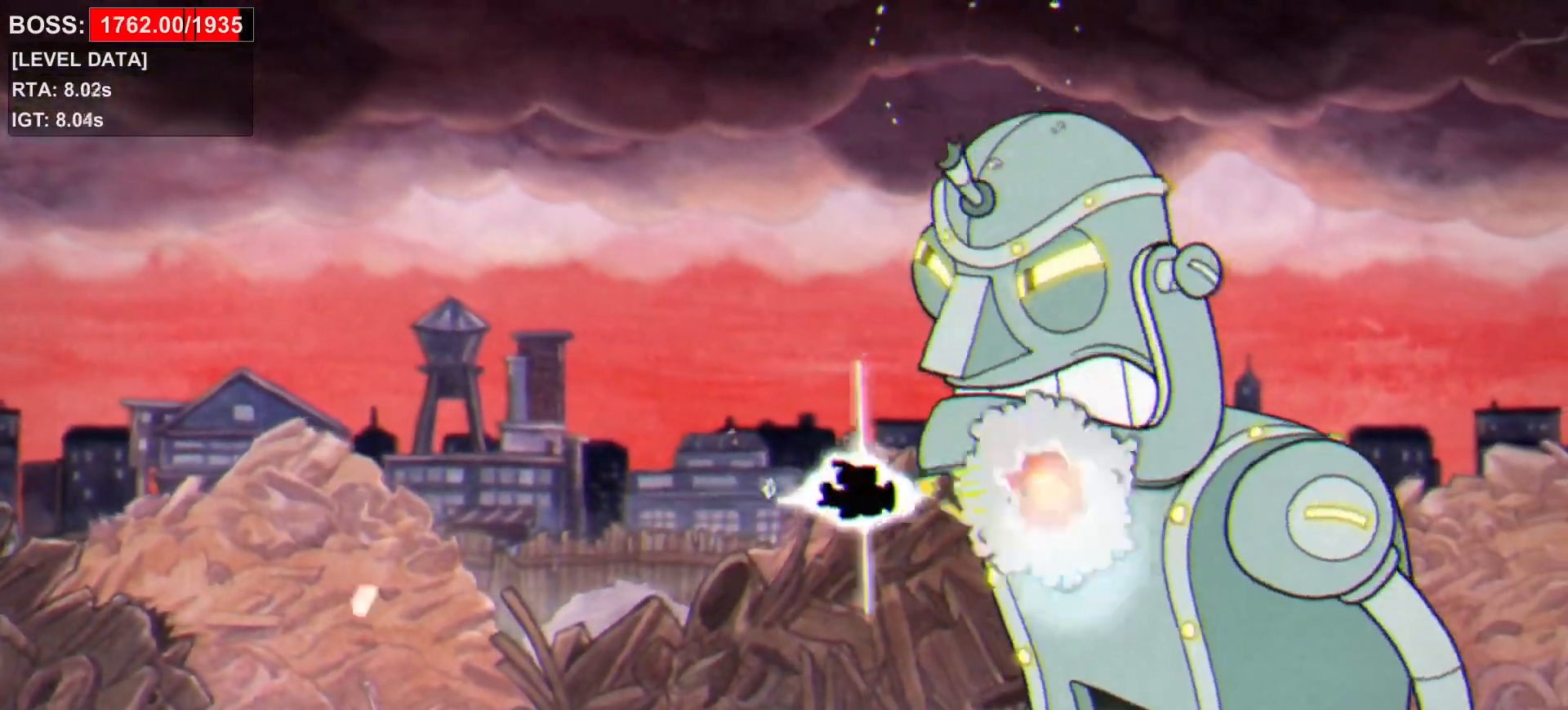
{"keys": ["shift"], "events": []}
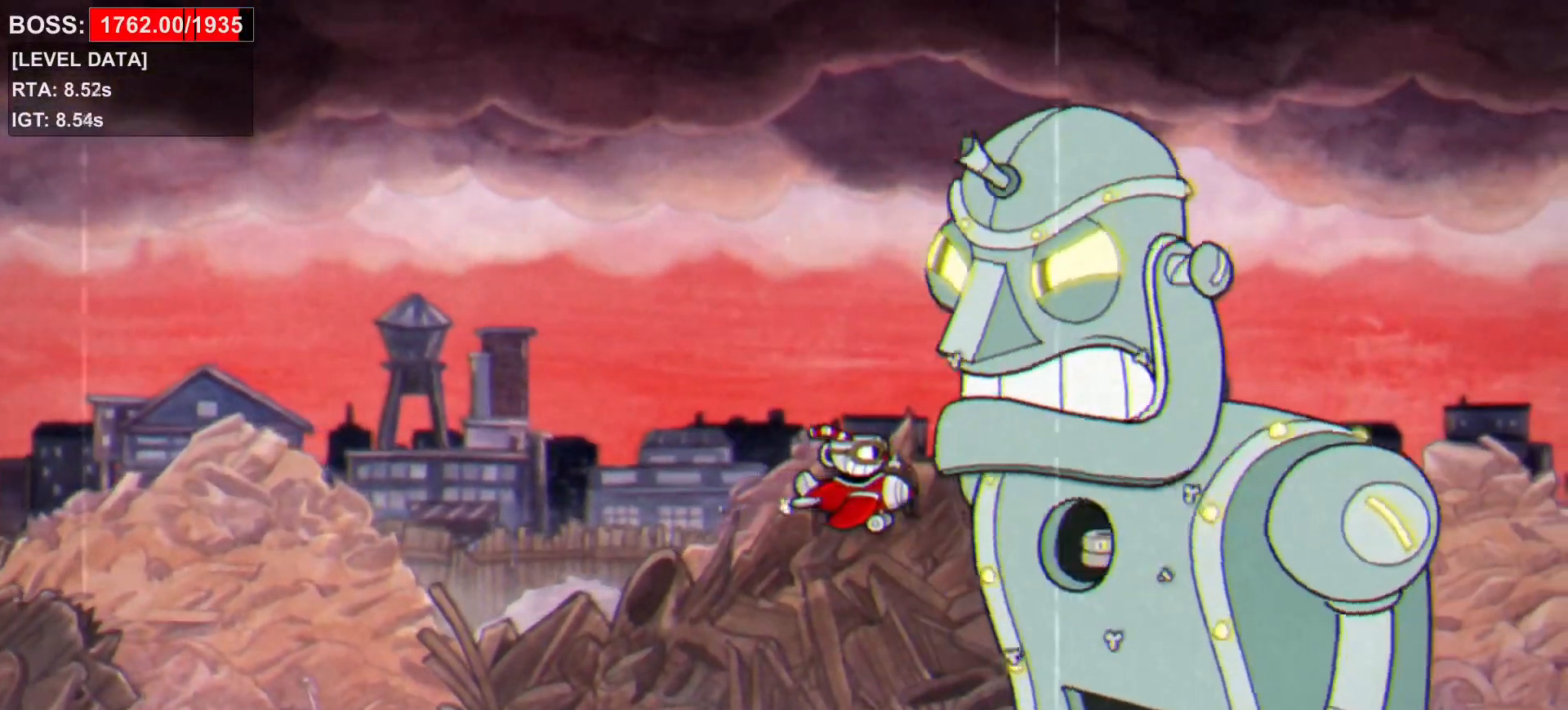
{"keys": ["shift"], "events": [[183, "s", "down"], [417, "s", "up"]]}
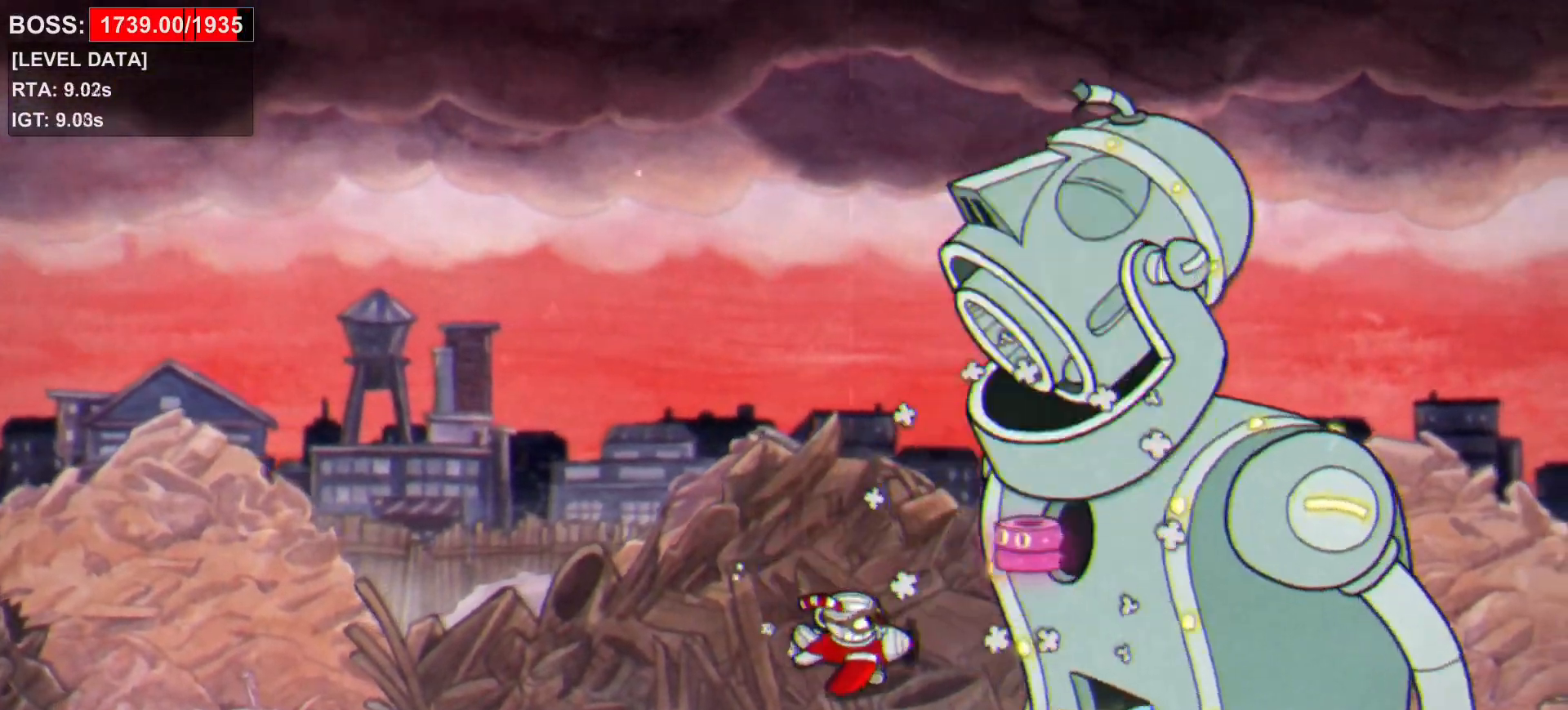
{"keys": ["shift"], "events": [[283, "d", "down"], [283, "left", "down"], [283, "w", "down"], [433, "d", "up"], [433, "left", "up"], [433, "w", "up"]]}
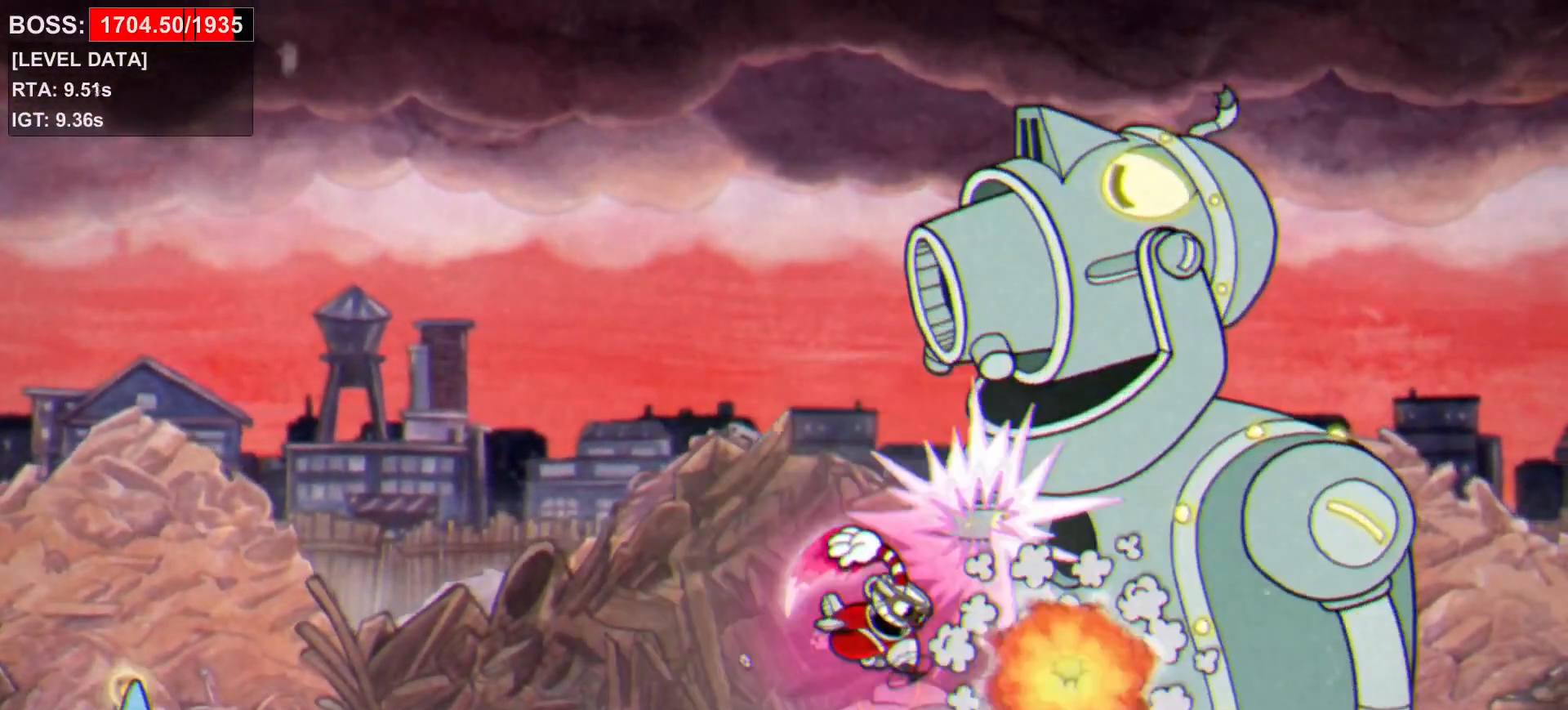
{"keys": ["shift"], "events": [[67, "w", "down"], [117, "w", "up"]]}
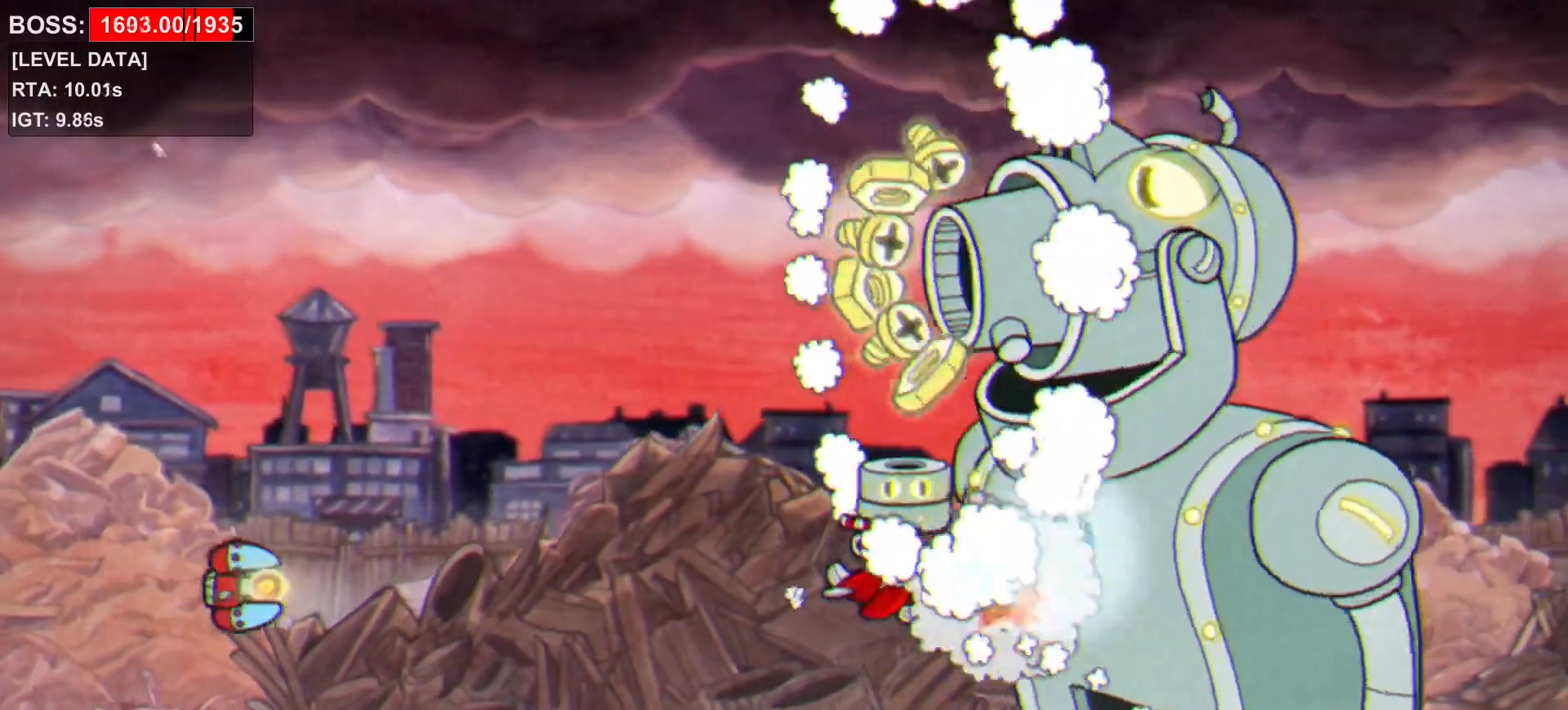
{"keys": ["shift"], "events": [[83, "s", "down"], [183, "d", "down"], [217, "s", "up"], [267, "d", "up"]]}
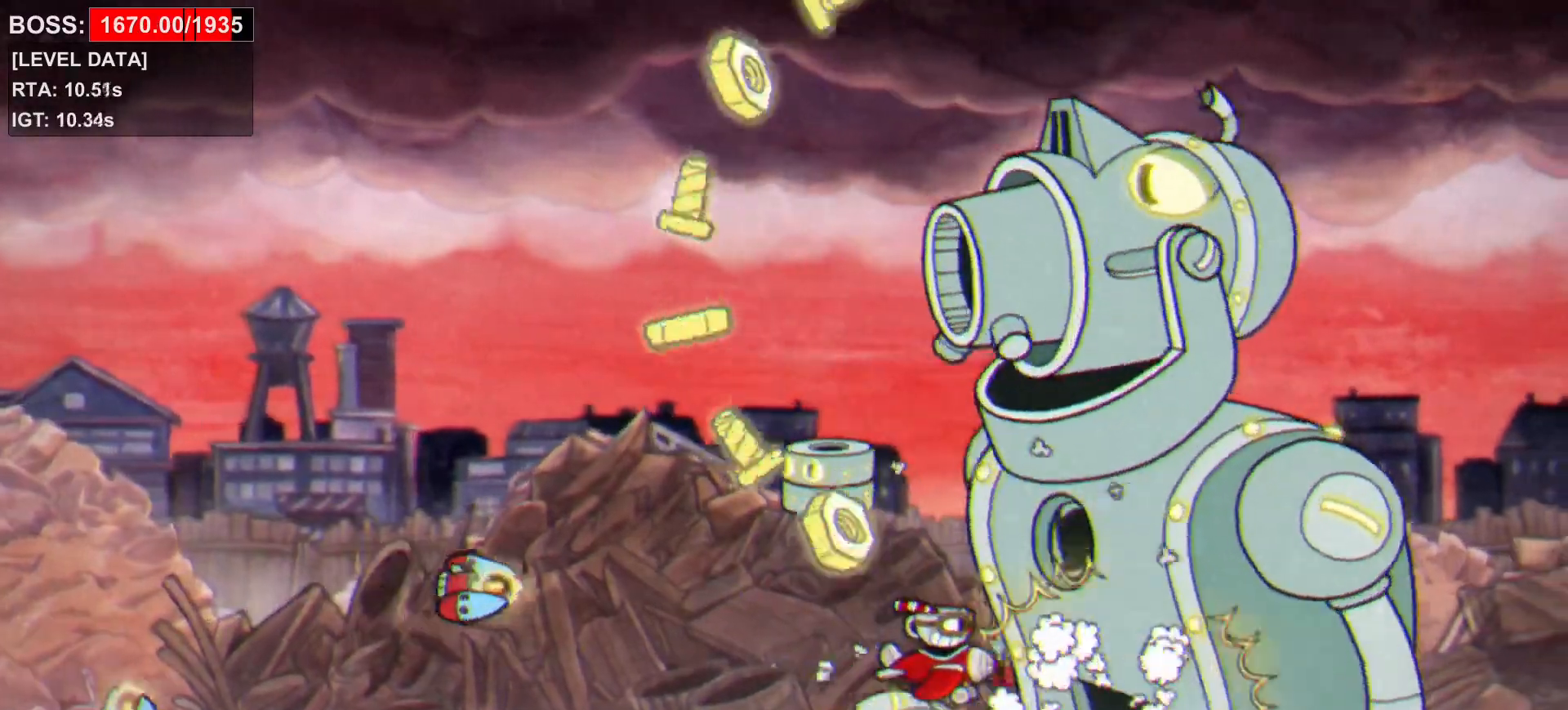
{"keys": ["shift"], "events": [[333, "s", "down"], [383, "s", "up"]]}
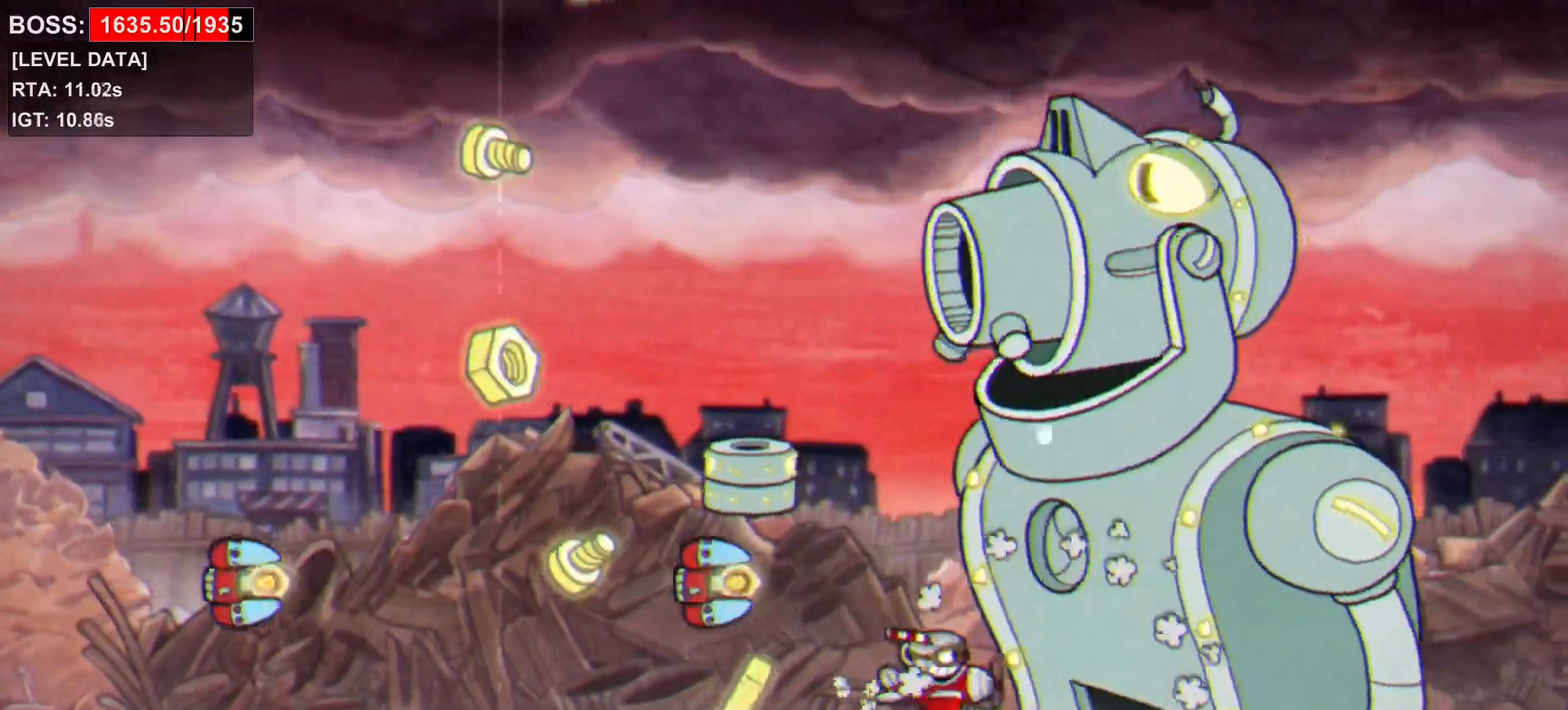
{"keys": ["shift", "w"], "events": [[400, "w", "down"]]}
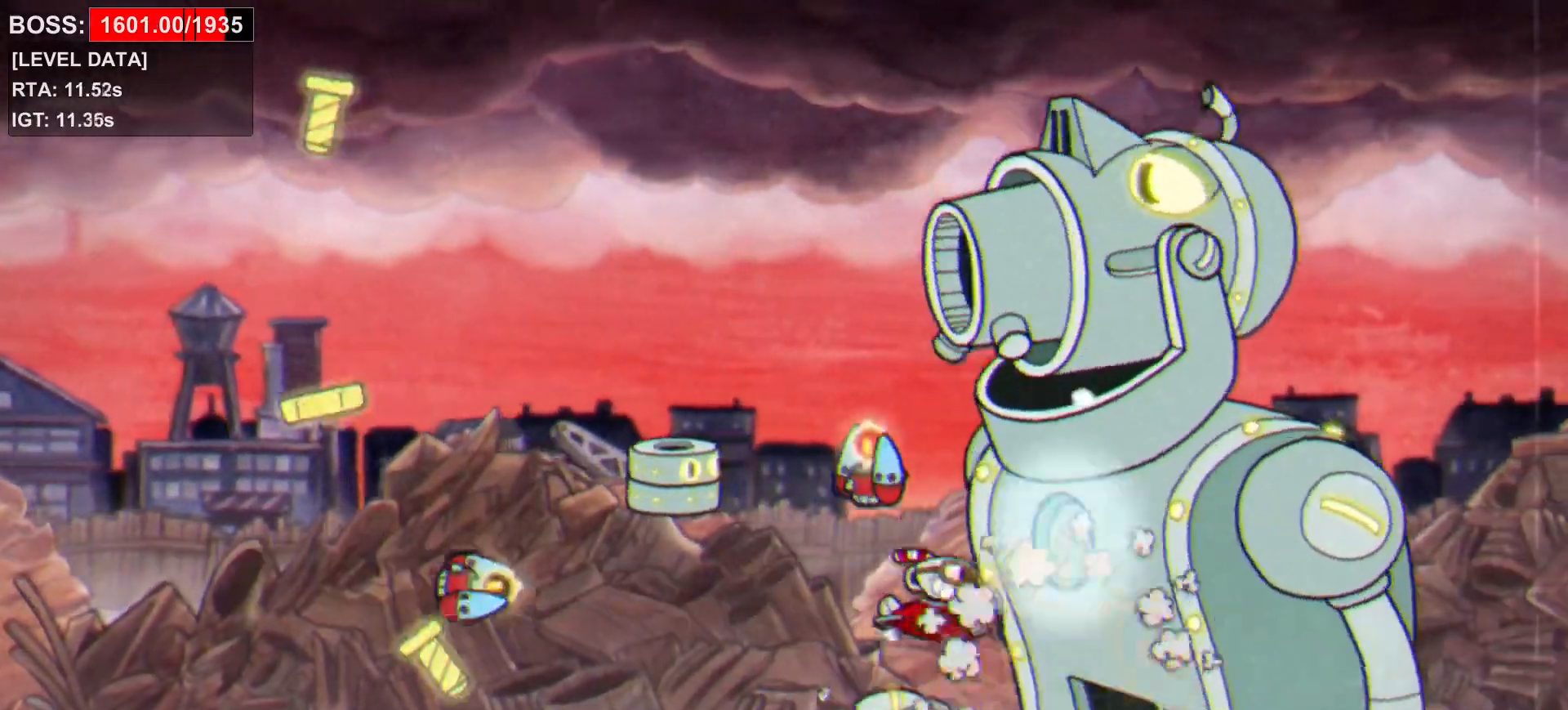
{"keys": ["s", "shift"], "events": [[83, "w", "up"], [367, "s", "down"]]}
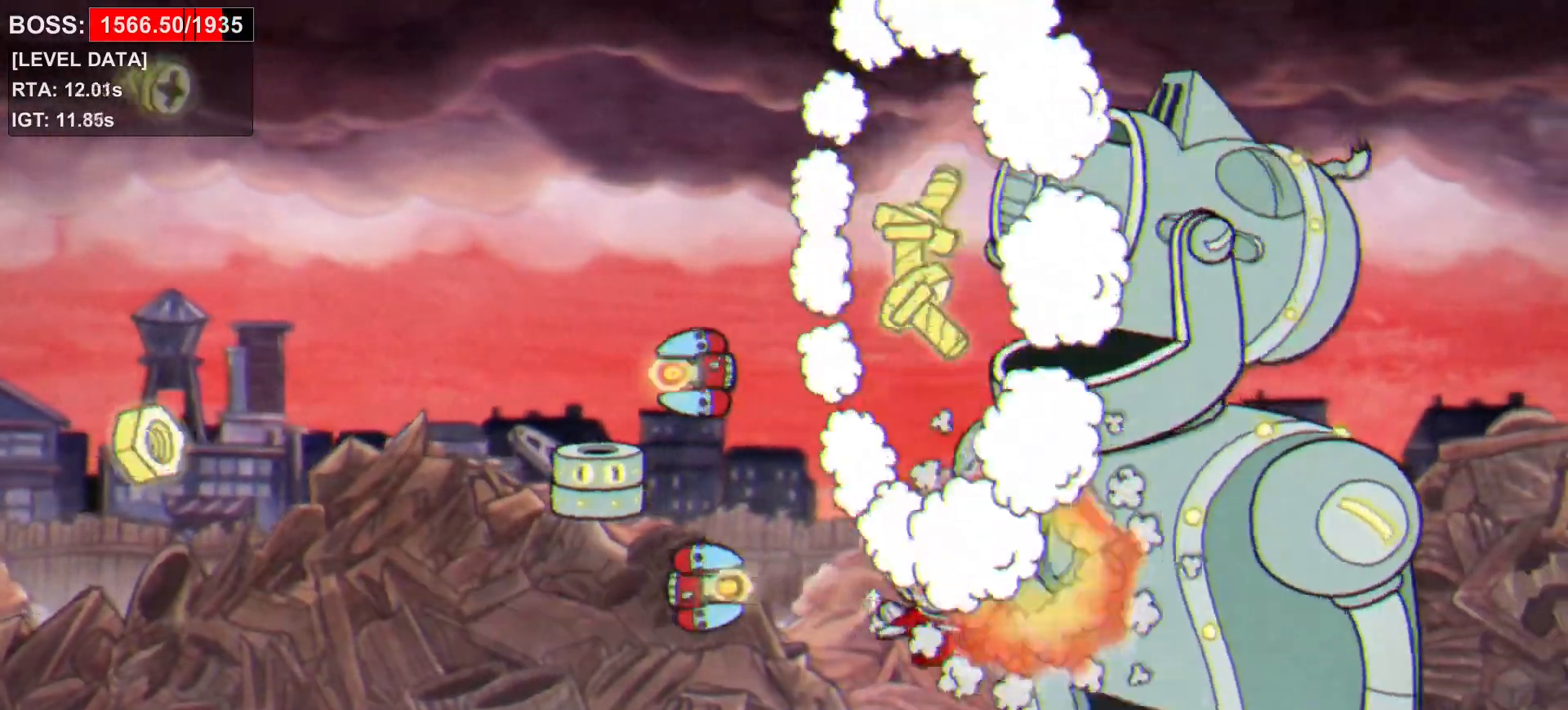
{"keys": ["a", "shift"], "events": [[50, "s", "up"], [467, "a", "down"]]}
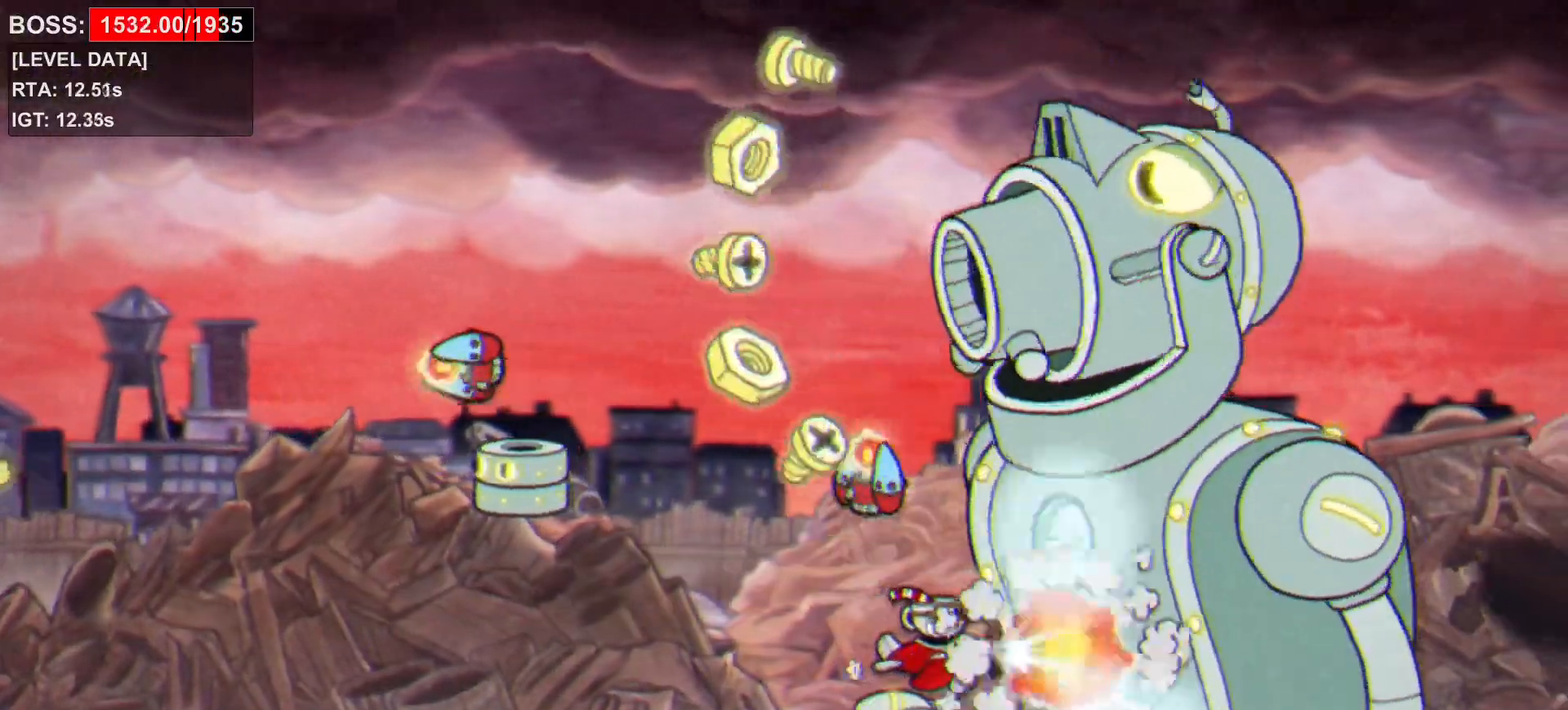
{"keys": ["shift"], "events": [[67, "a", "up"]]}